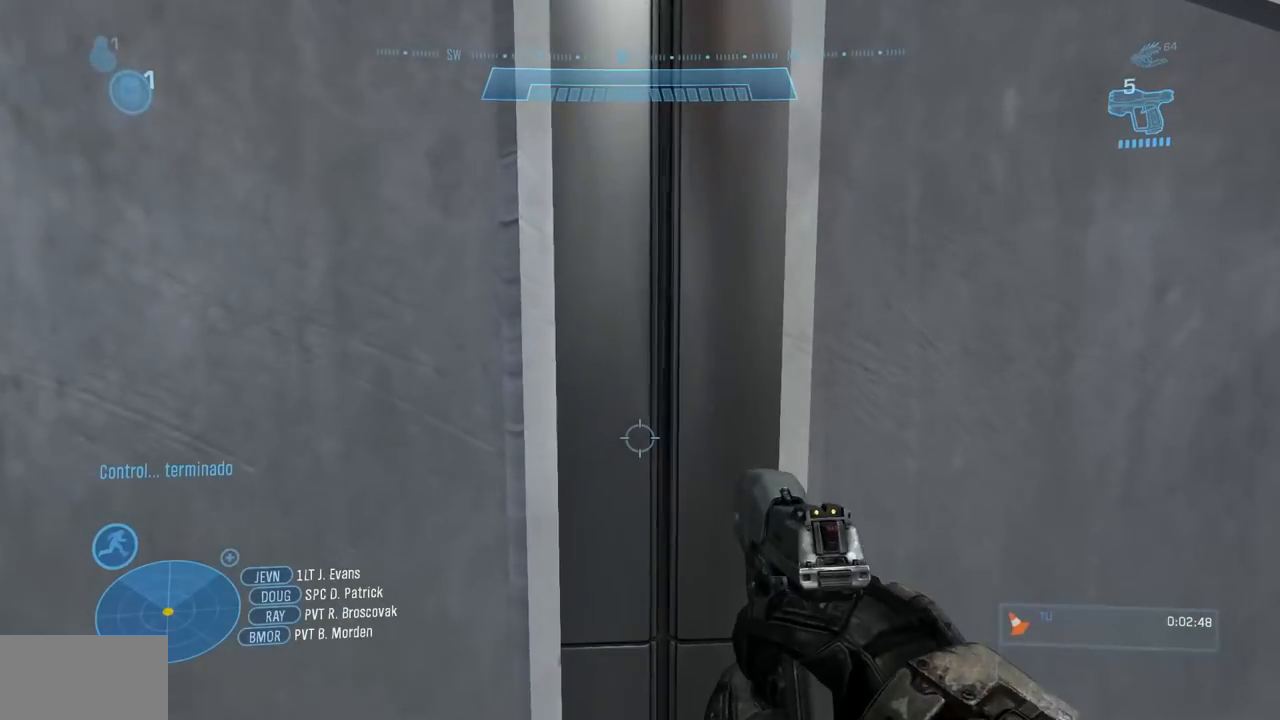
Gameplay with a controller (Xbox layout); each line is a JSON object with the inputs held at the frame after it. "events" lists button and stick changes between this image and that frame as [ms after this image, input, new state], when the widget could be followed in between. Not read: B DPAD_DOWN DPAD_RIGHT DPAD_UP HOME L3 R3 Y.
{"buttons": [], "left_stick": "center", "right_stick": "center", "events": [[250, "X", "down"], [351, "X", "up"]]}
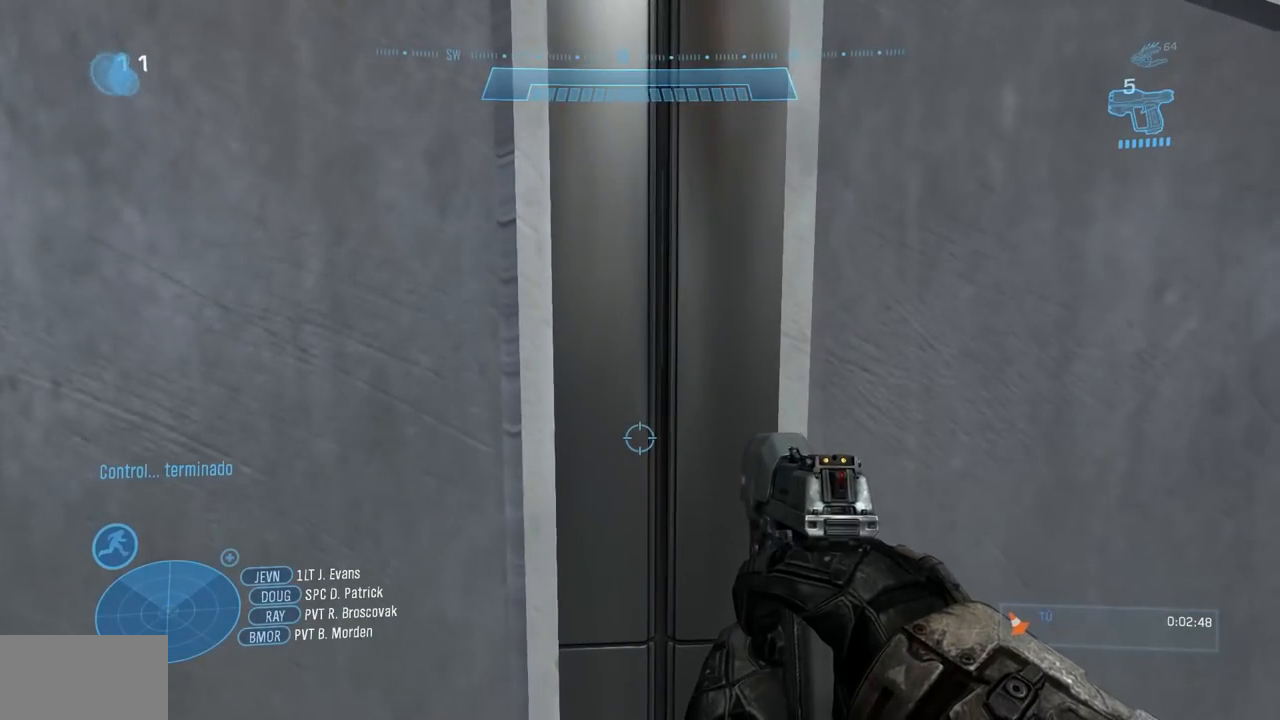
{"buttons": [], "left_stick": "center", "right_stick": "right"}
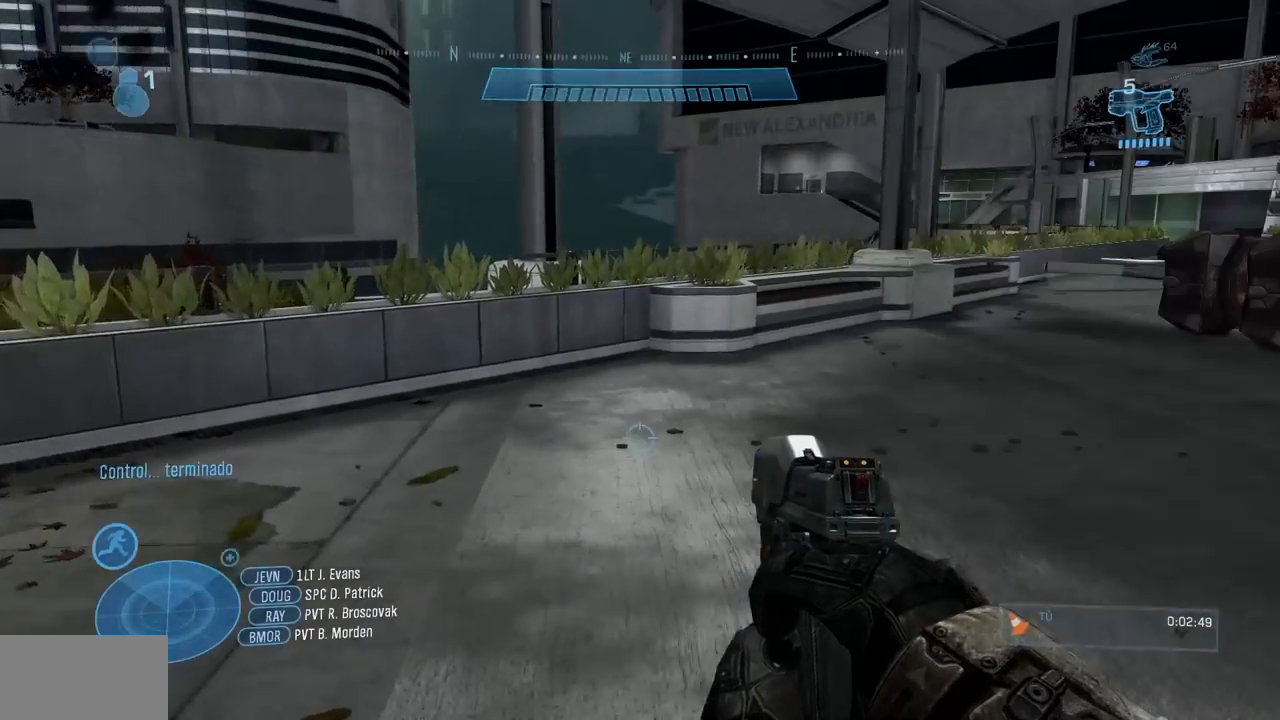
{"buttons": [], "left_stick": "center", "right_stick": "center", "events": [[101, "right_stick", "center"]]}
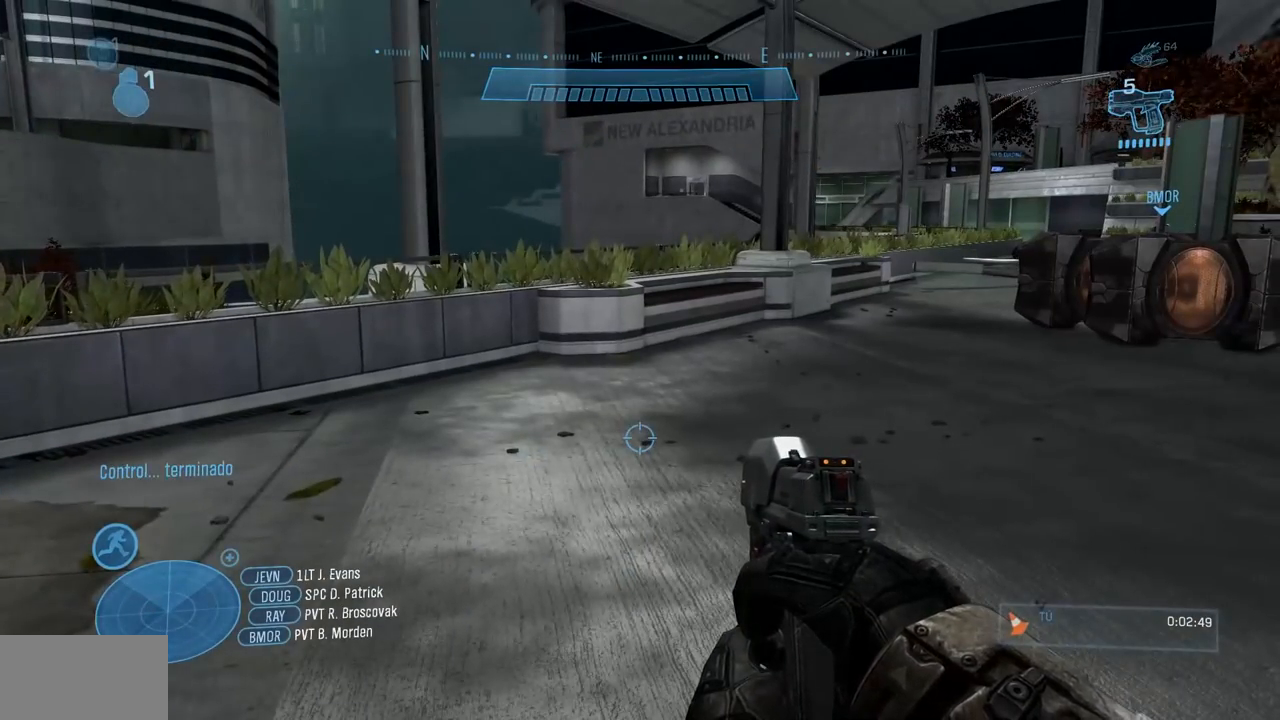
{"buttons": ["X"], "left_stick": "center", "right_stick": "left", "events": [[484, "X", "down"], [484, "right_stick", "left"]]}
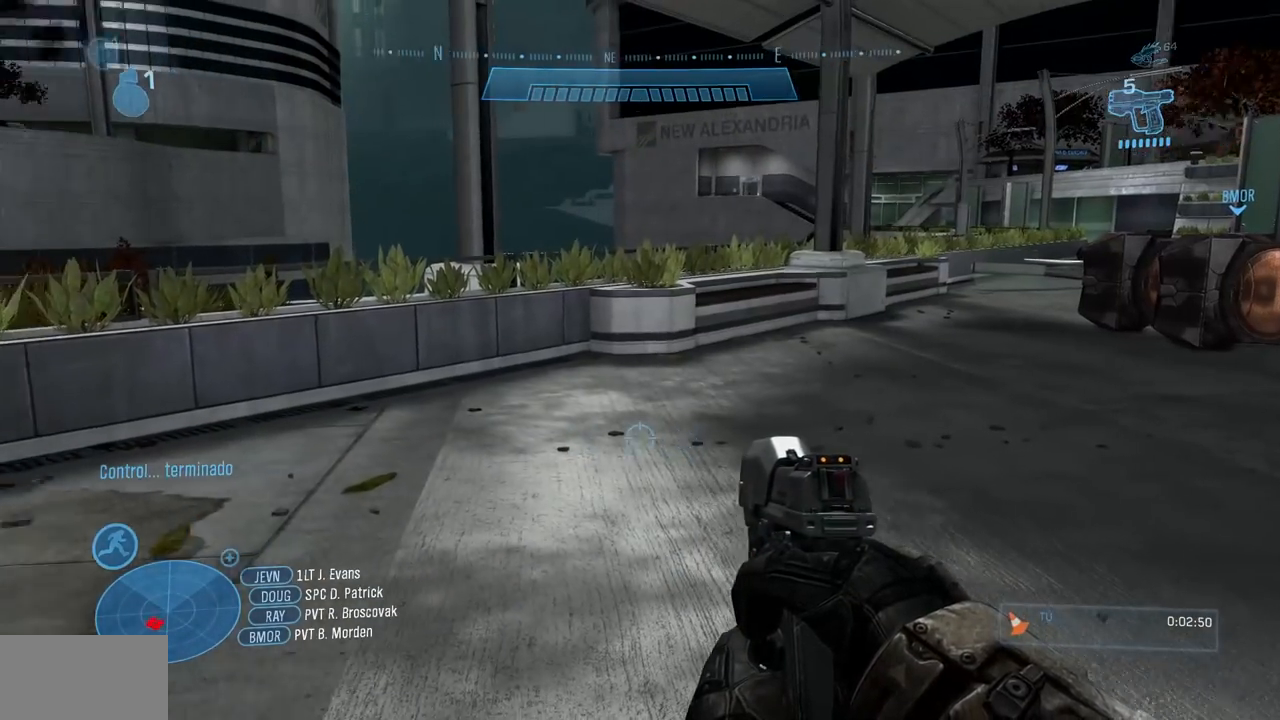
{"buttons": ["X"], "left_stick": "center", "right_stick": "left", "events": []}